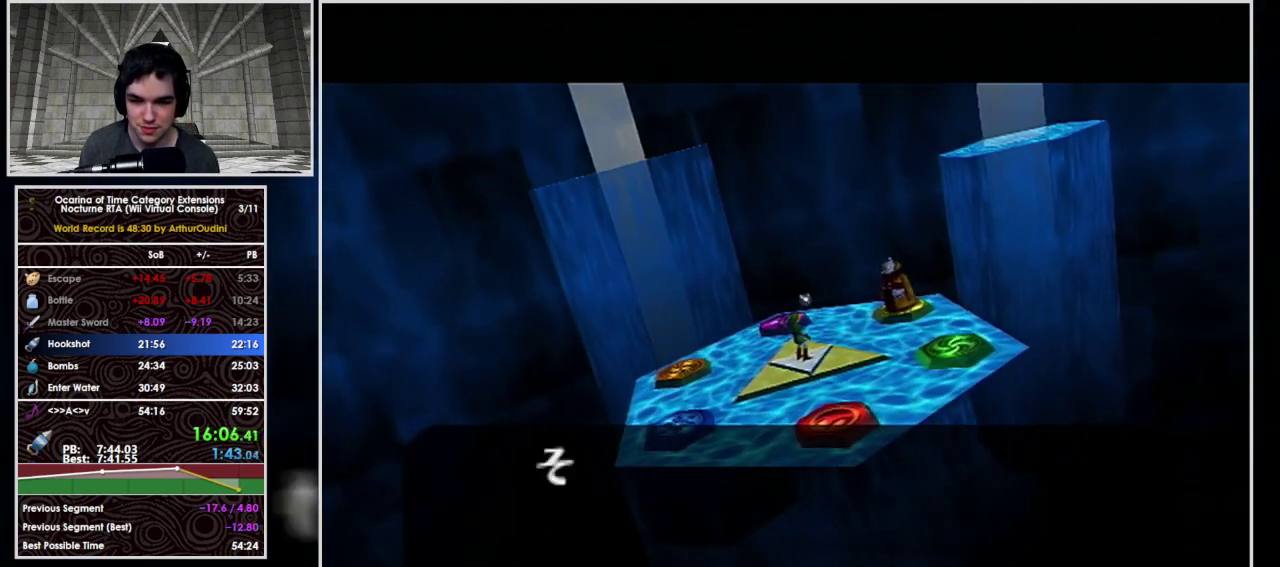
Gameplay with a controller (Nintendo layout); each line is a JSON object with the inputs held at the frame after it. "events" lists button and stick changes between this image and that frame as [ms after this image, input, new state], when the widget could be followed in between. Not read: L3 R3 Y Z.
{"buttons": [], "left_stick": "center", "events": [[33, "A", "up"], [100, "A", "down"], [100, "B", "up"], [200, "A", "up"], [200, "B", "down"], [267, "B", "up"], [400, "A", "down"], [433, "B", "down"], [467, "A", "up"], [500, "B", "up"]]}
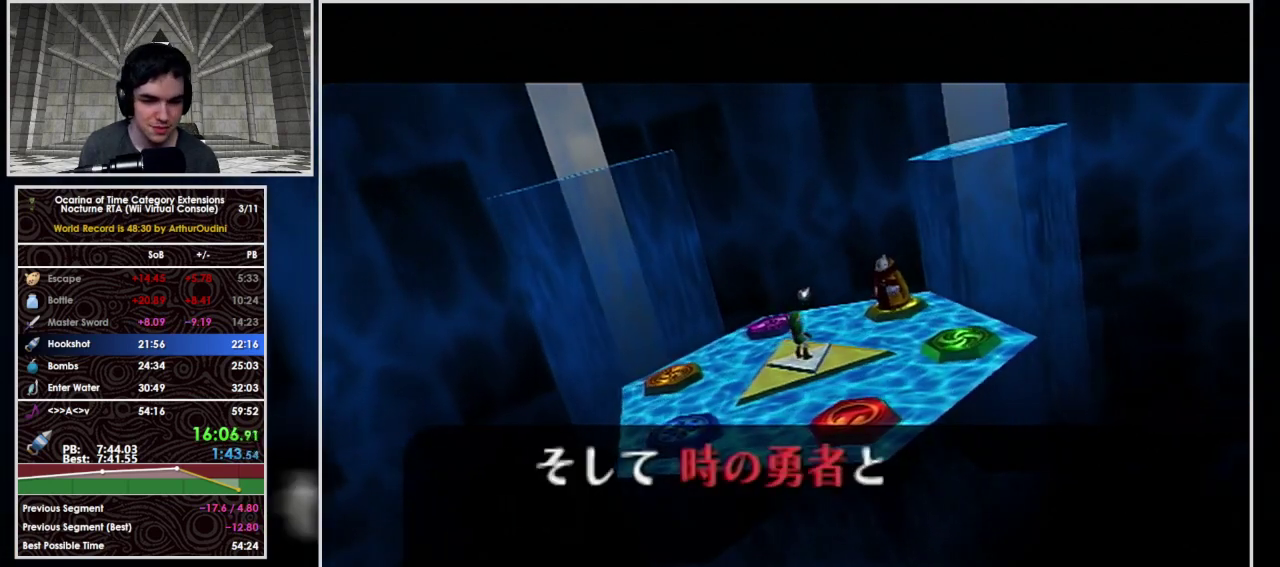
{"buttons": [], "left_stick": "center", "events": [[33, "A", "down"], [133, "A", "up"], [133, "B", "down"], [200, "A", "down"], [200, "B", "up"], [267, "A", "up"], [333, "A", "down"], [333, "B", "down"], [433, "A", "up"], [433, "B", "up"]]}
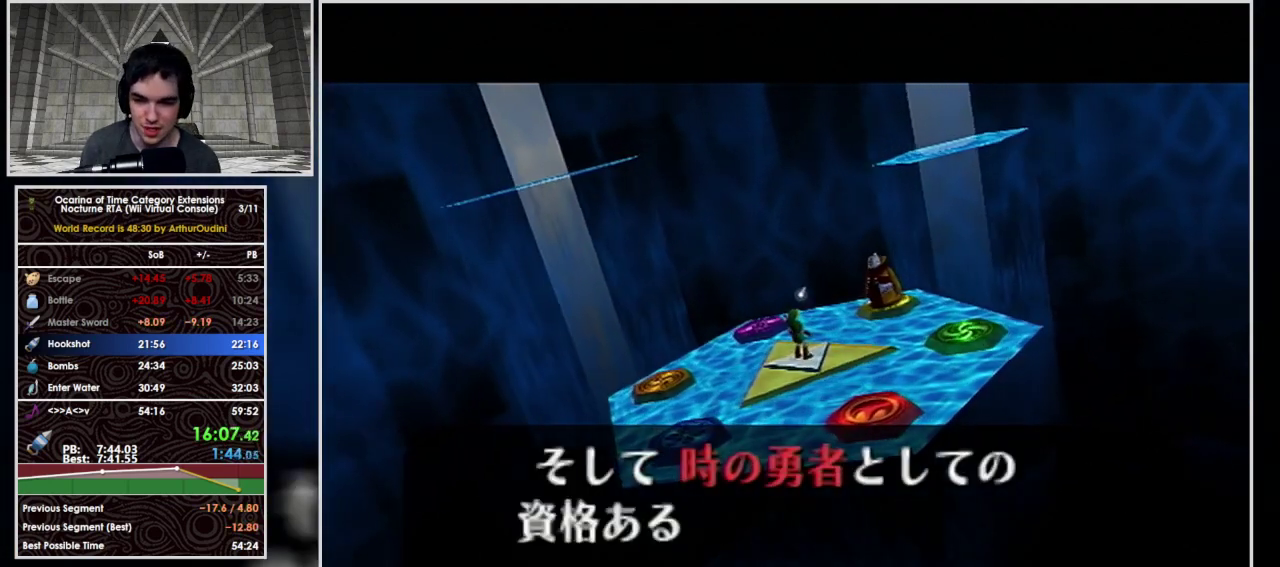
{"buttons": ["A", "B"], "left_stick": "center", "events": [[33, "A", "down"], [33, "B", "down"], [100, "A", "up"], [100, "B", "up"], [300, "A", "down"], [300, "B", "down"], [400, "B", "up"], [433, "A", "up"], [500, "A", "down"], [500, "B", "down"]]}
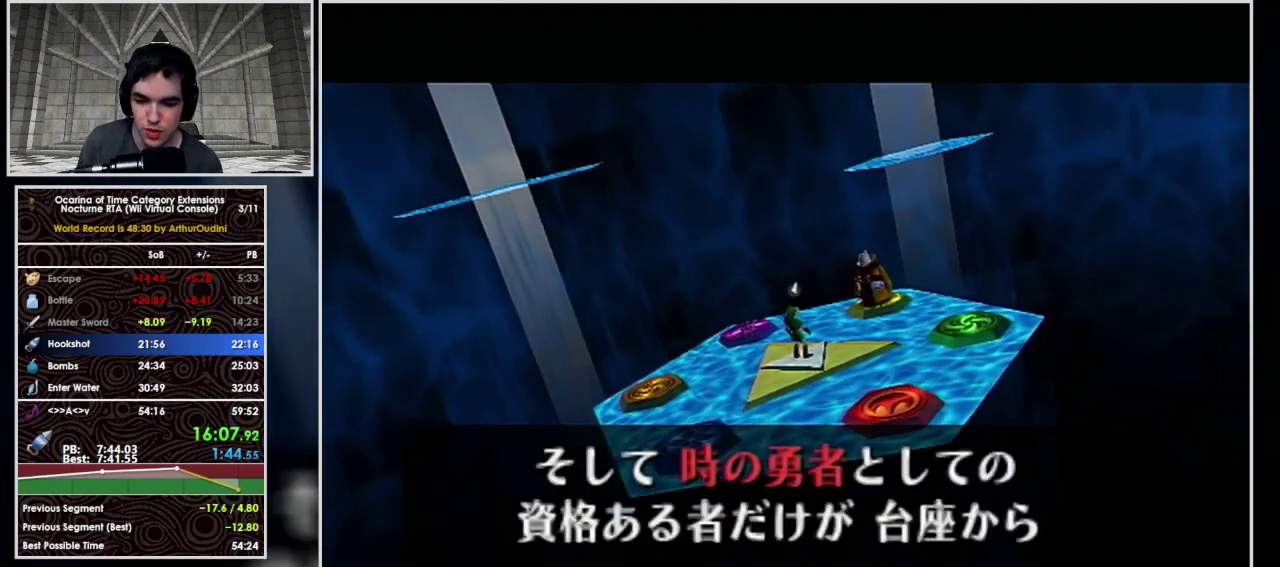
{"buttons": [], "left_stick": "center", "events": [[100, "A", "up"], [100, "B", "up"], [200, "A", "down"], [200, "B", "down"], [267, "A", "up"], [267, "B", "up"], [400, "A", "down"], [400, "B", "down"], [500, "A", "up"], [500, "B", "up"]]}
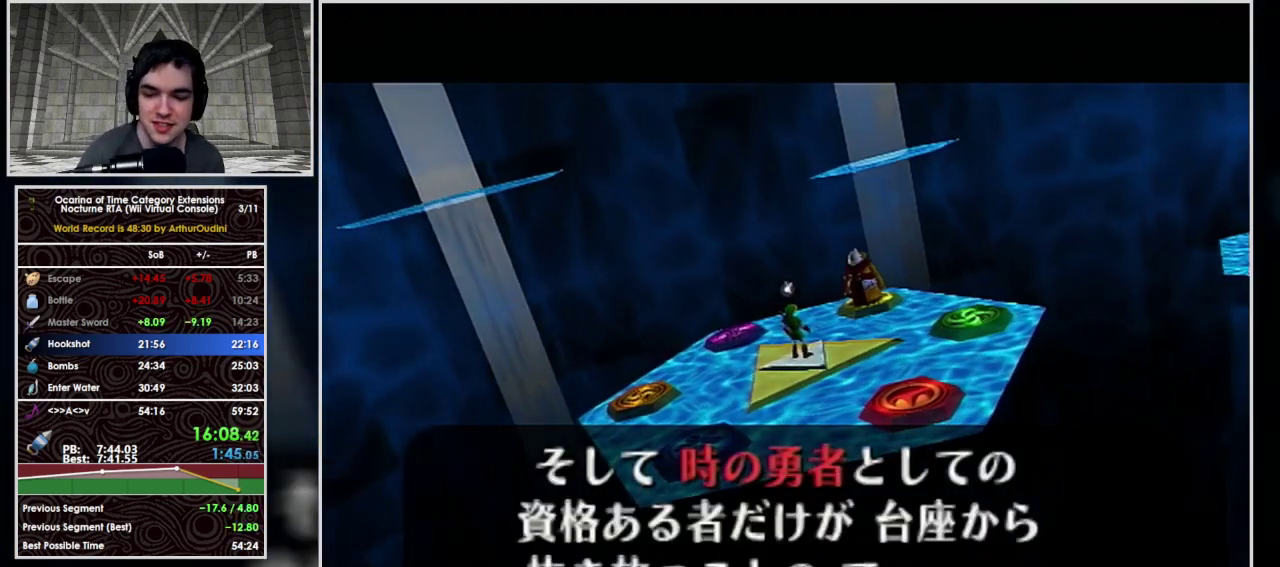
{"buttons": ["A", "B"], "left_stick": "center", "events": [[67, "A", "down"], [67, "B", "down"], [200, "A", "up"], [200, "B", "up"], [267, "A", "down"], [267, "B", "down"], [367, "A", "up"], [367, "B", "up"], [467, "A", "down"], [467, "B", "down"]]}
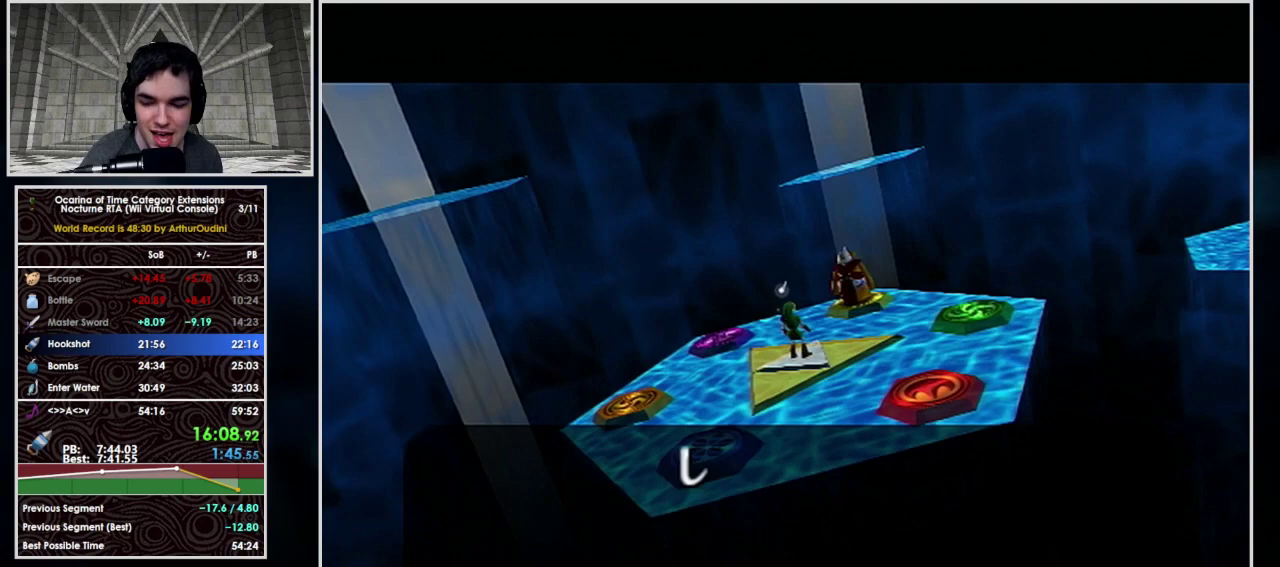
{"buttons": ["A", "B"], "left_stick": "center", "events": [[33, "A", "up"], [33, "B", "up"], [133, "A", "down"], [133, "B", "down"], [233, "B", "up"], [300, "B", "down"], [400, "A", "up"], [400, "B", "up"], [467, "A", "down"], [467, "B", "down"]]}
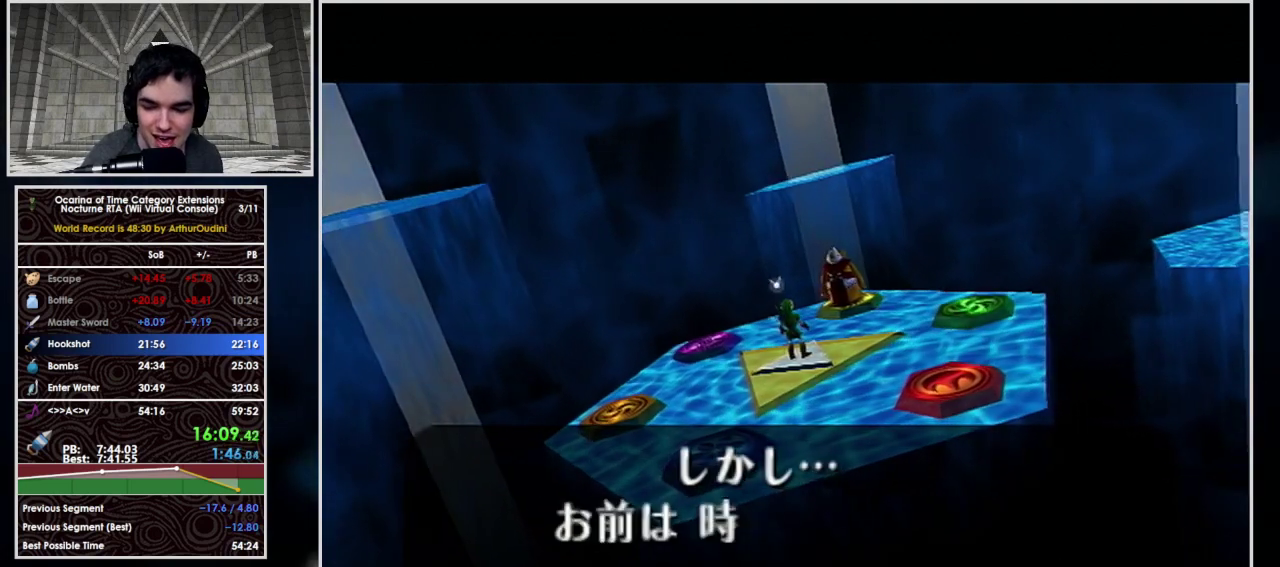
{"buttons": [], "left_stick": "center", "events": [[67, "A", "up"], [67, "B", "up"], [200, "A", "down"], [267, "A", "up"], [333, "A", "down"], [333, "B", "down"], [433, "A", "up"], [433, "B", "up"]]}
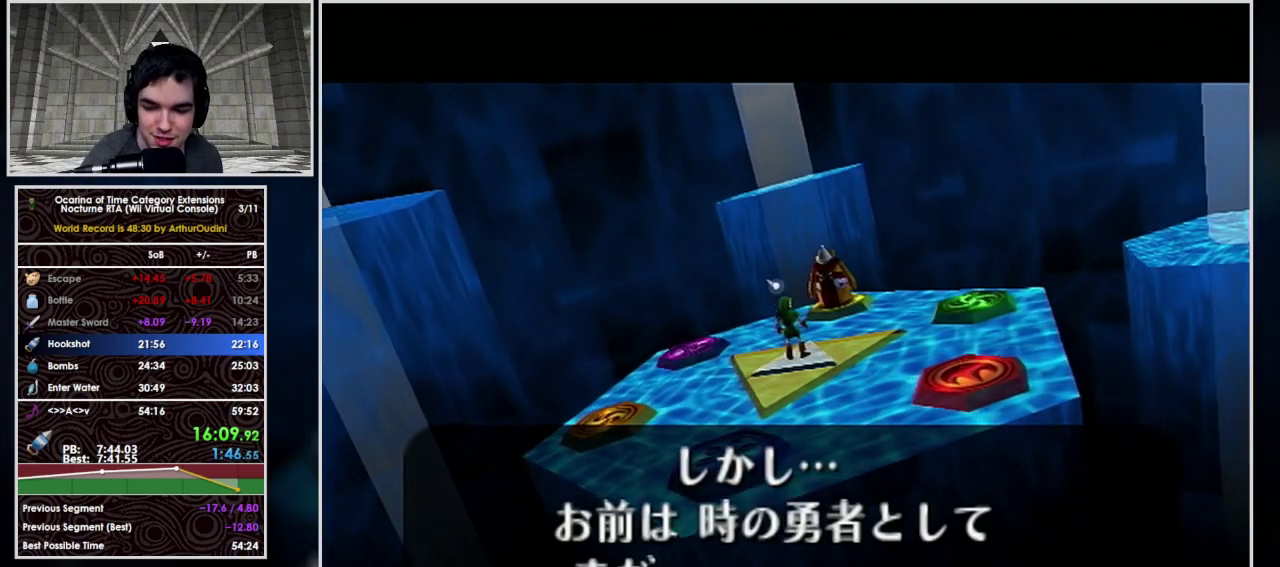
{"buttons": [], "left_stick": "center", "events": [[33, "A", "down"], [33, "B", "down"], [133, "A", "up"], [133, "B", "up"], [233, "A", "down"], [233, "B", "down"], [333, "A", "up"], [333, "B", "up"], [400, "A", "down"], [400, "B", "down"], [500, "A", "up"], [500, "B", "up"]]}
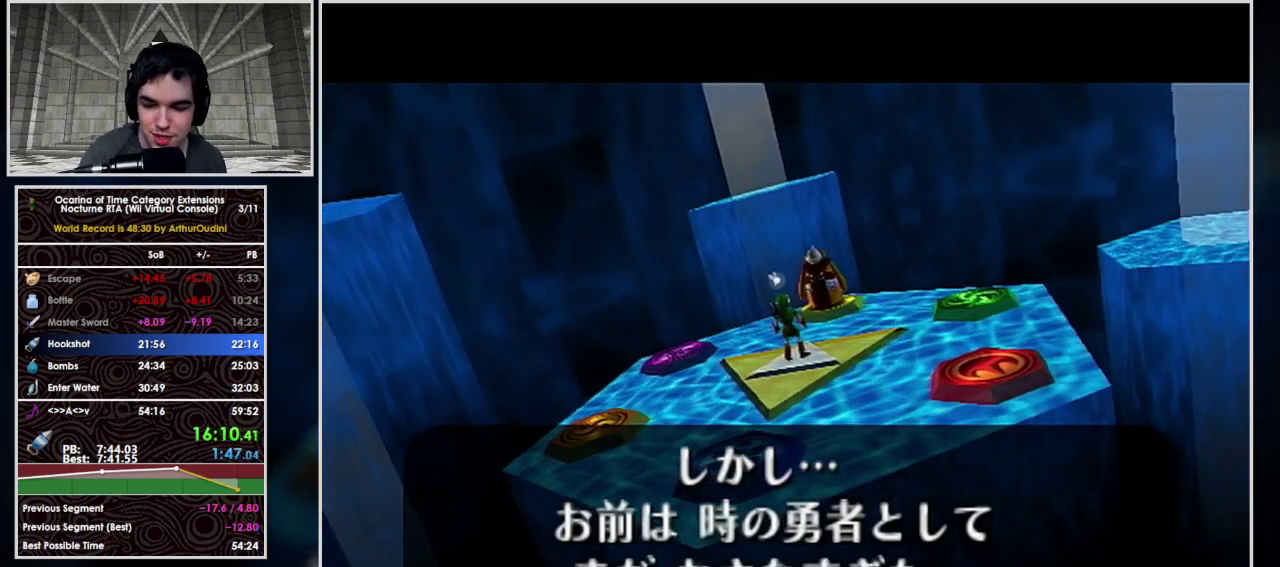
{"buttons": [], "left_stick": "center", "events": [[133, "A", "down"], [133, "B", "down"], [200, "A", "up"], [200, "B", "up"], [267, "A", "down"], [267, "B", "down"], [333, "A", "up"], [333, "B", "up"], [400, "A", "down"], [400, "B", "down"], [467, "A", "up"], [467, "B", "up"]]}
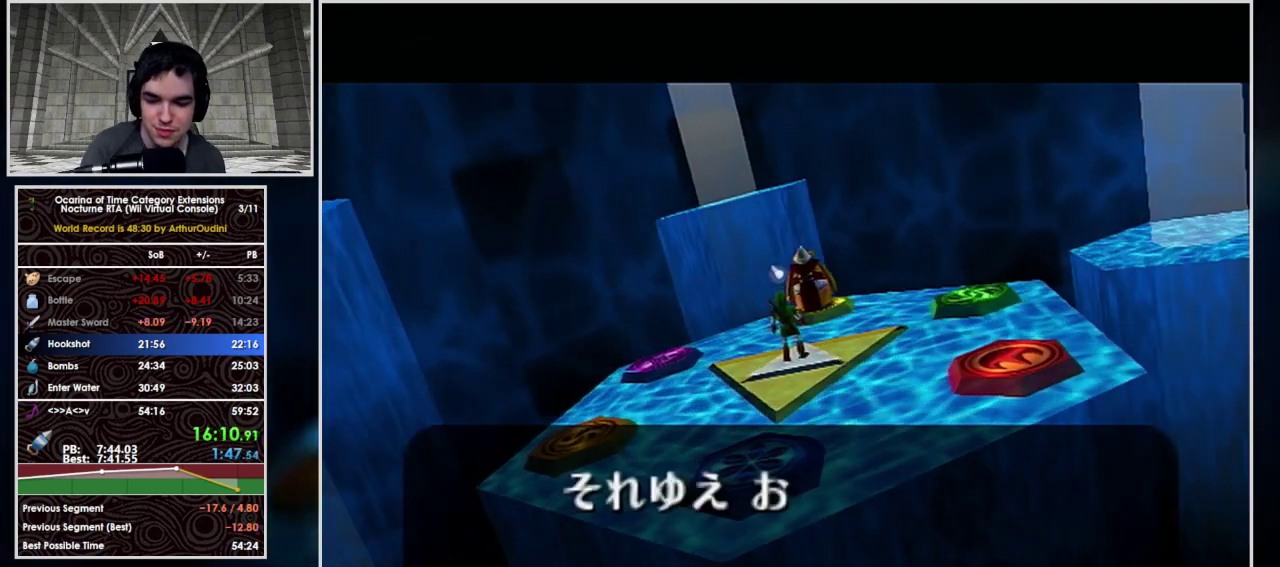
{"buttons": ["A", "B"], "left_stick": "center", "events": [[33, "A", "down"], [67, "B", "down"], [133, "A", "up"], [133, "B", "up"], [433, "A", "down"], [467, "B", "down"]]}
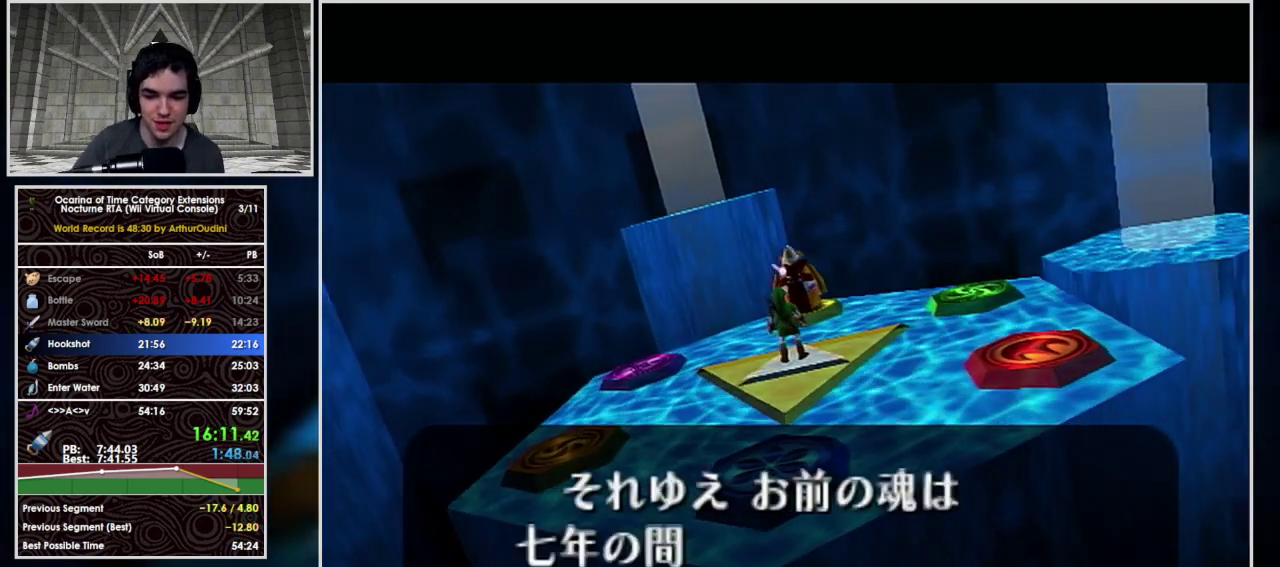
{"buttons": ["A", "B"], "left_stick": "center", "events": [[33, "A", "up"], [33, "B", "up"], [100, "A", "down"], [100, "B", "down"], [167, "A", "up"], [167, "B", "up"], [333, "A", "down"], [333, "B", "down"], [400, "A", "up"], [400, "B", "up"], [467, "B", "down"], [500, "A", "down"]]}
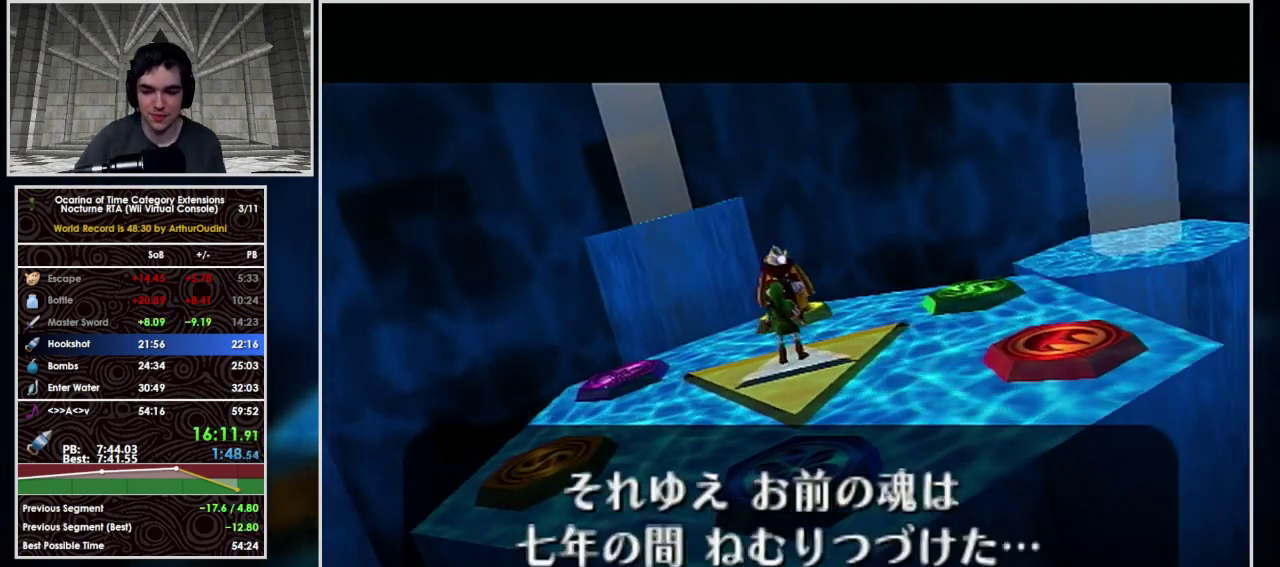
{"buttons": [], "left_stick": "center", "events": [[67, "A", "up"], [67, "B", "up"], [133, "B", "down"], [233, "A", "down"], [333, "A", "up"], [333, "B", "up"], [400, "A", "down"], [400, "B", "down"], [467, "A", "up"], [467, "B", "up"]]}
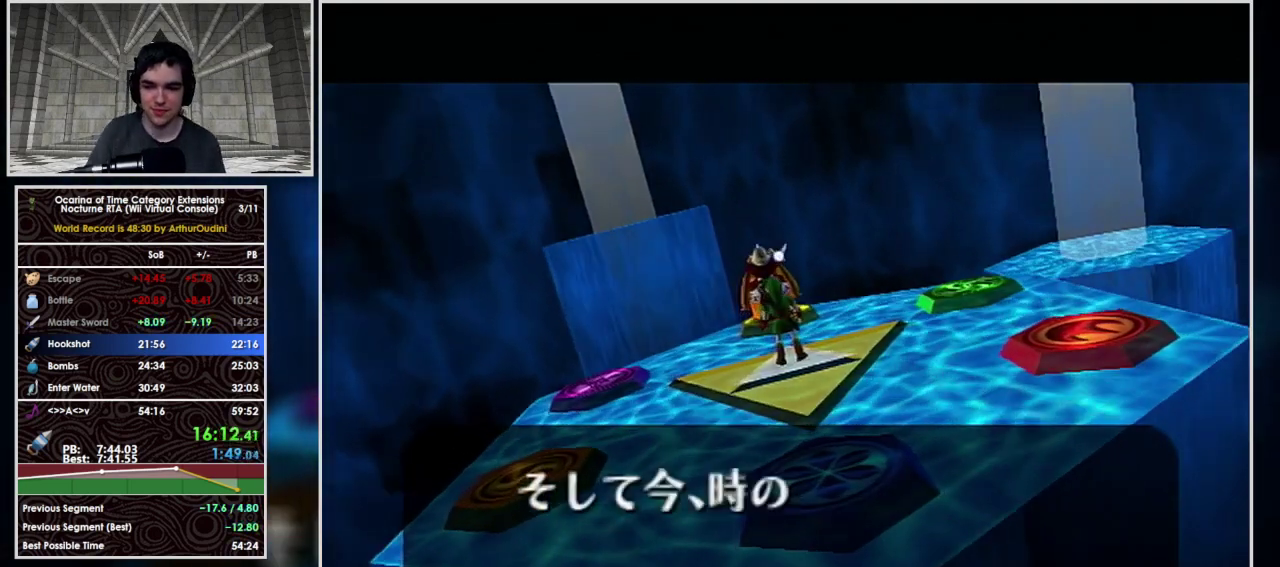
{"buttons": [], "left_stick": "center", "events": [[33, "A", "down"], [33, "B", "down"], [100, "A", "up"], [100, "B", "up"], [167, "A", "down"], [167, "B", "down"], [233, "A", "up"], [233, "B", "up"], [300, "A", "down"], [300, "B", "down"], [367, "A", "up"], [367, "B", "up"], [433, "B", "down"], [500, "B", "up"]]}
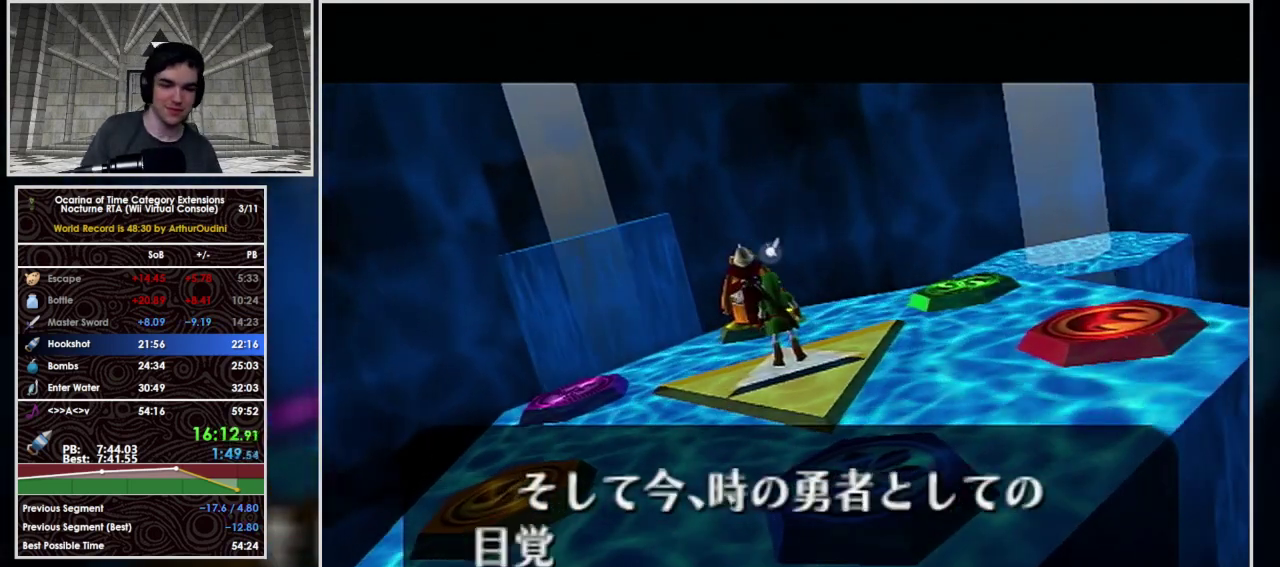
{"buttons": ["A", "B"], "left_stick": "center", "events": [[333, "A", "down"], [333, "B", "down"], [400, "A", "up"], [400, "B", "up"], [467, "A", "down"], [467, "B", "down"]]}
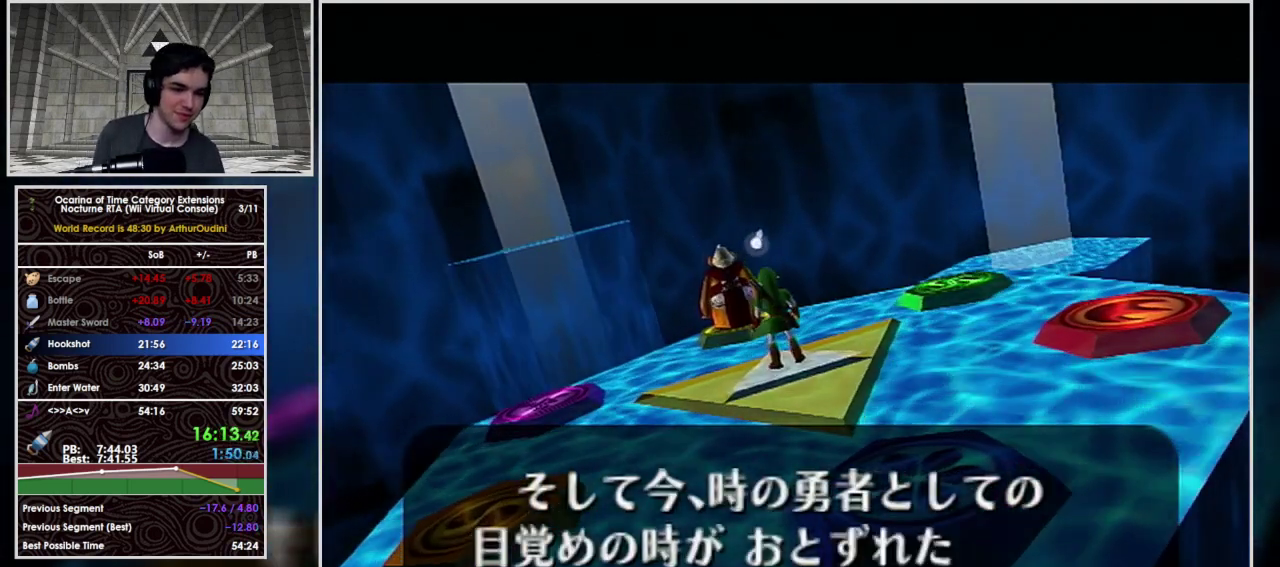
{"buttons": ["A", "B"], "left_stick": "center", "events": [[33, "B", "up"], [100, "B", "down"], [167, "A", "up"], [167, "B", "up"], [233, "A", "down"], [233, "B", "down"], [400, "B", "up"], [467, "B", "down"]]}
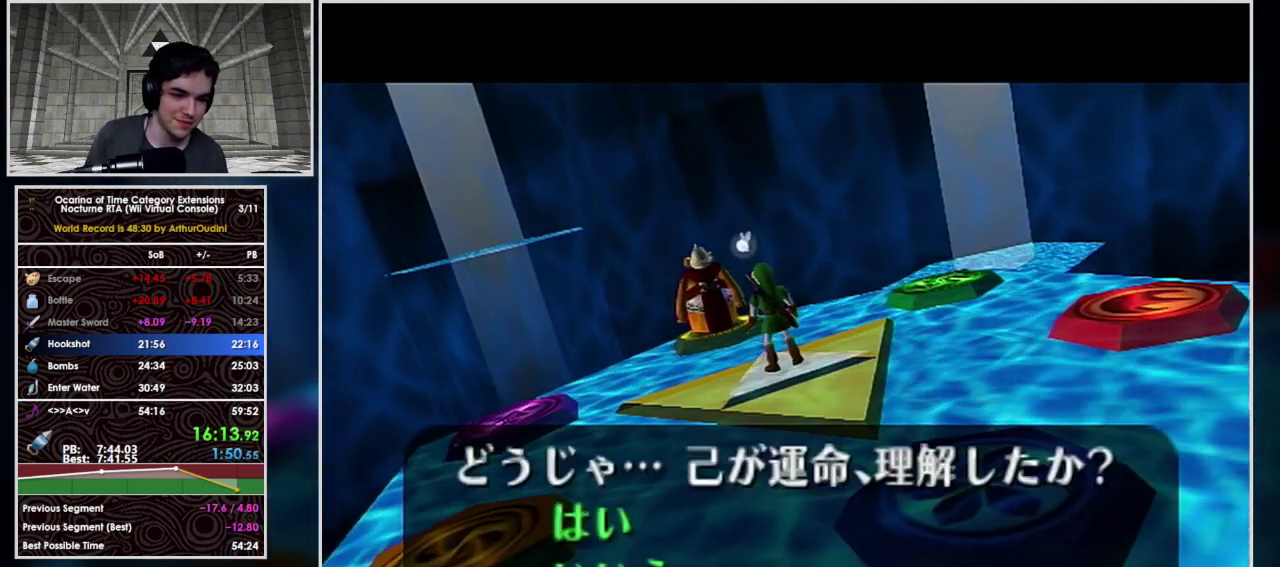
{"buttons": ["A", "B"], "left_stick": "center", "events": [[300, "B", "up"], [333, "A", "up"], [500, "A", "down"], [500, "B", "down"]]}
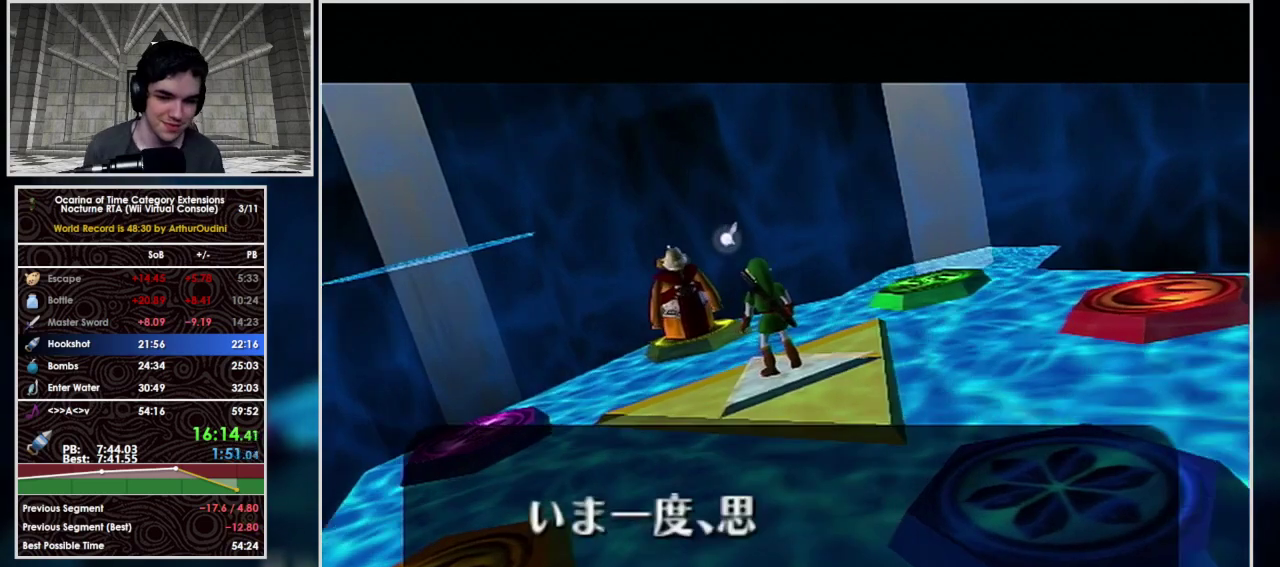
{"buttons": ["B"], "left_stick": "center", "events": [[67, "A", "up"], [100, "B", "up"], [167, "B", "down"], [233, "A", "down"], [233, "B", "up"], [300, "A", "up"], [300, "B", "down"], [367, "A", "down"], [433, "A", "up"], [433, "B", "up"], [500, "B", "down"]]}
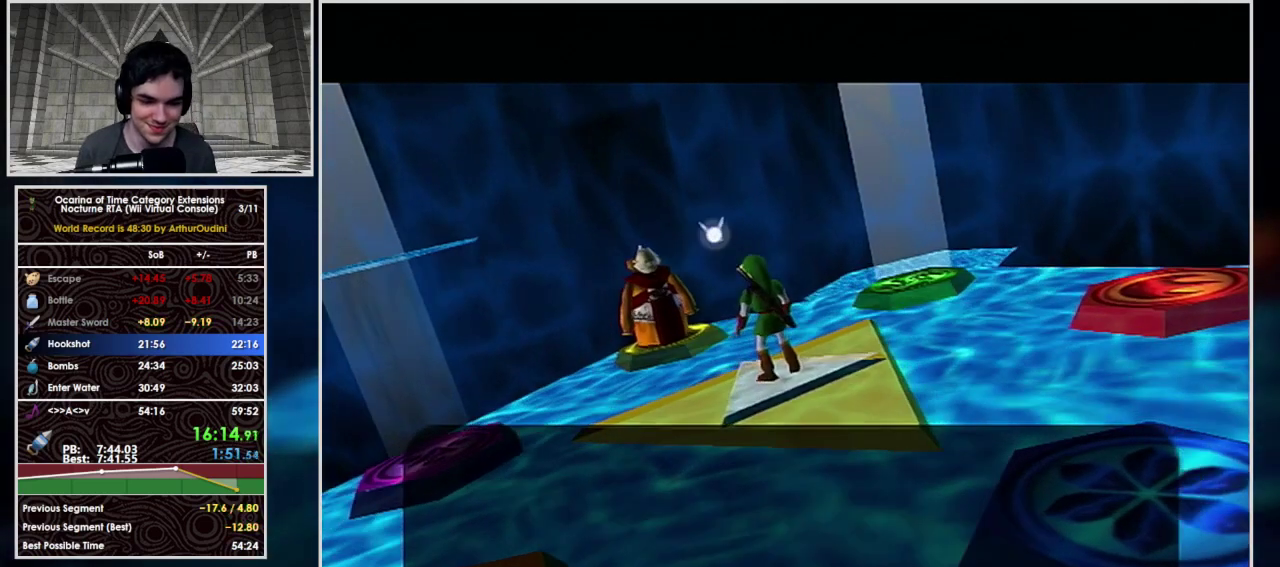
{"buttons": [], "left_stick": "center", "events": [[33, "A", "down"], [133, "B", "up"], [200, "B", "down"], [267, "B", "up"], [333, "A", "up"], [367, "B", "down"], [400, "A", "down"], [467, "A", "up"], [467, "B", "up"]]}
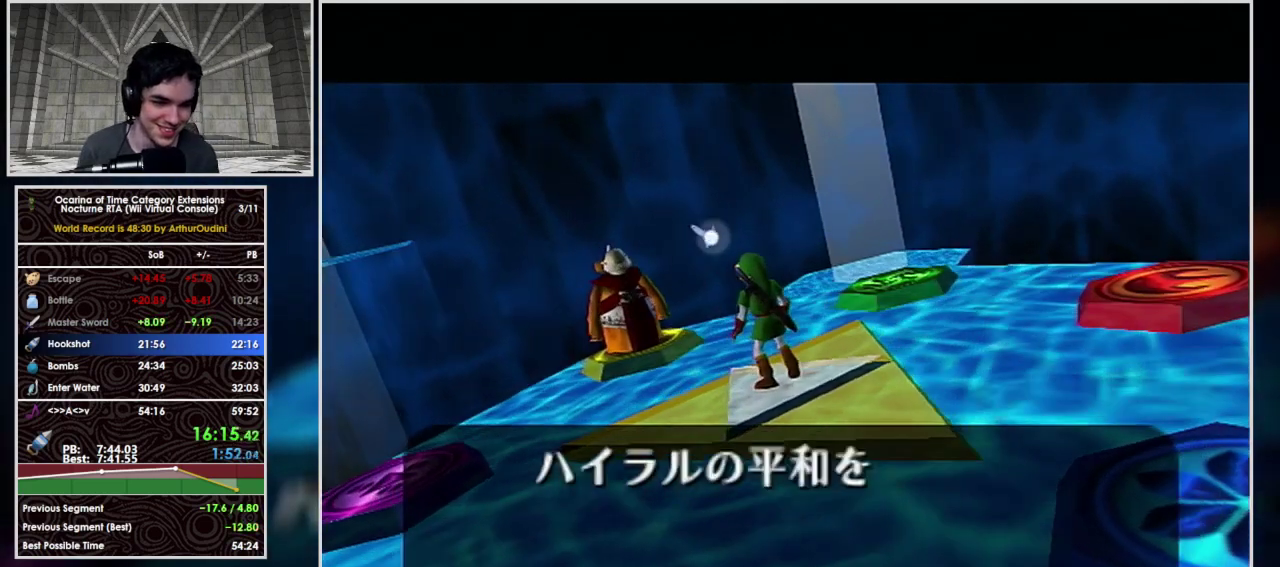
{"buttons": ["B"], "left_stick": "center", "events": [[67, "A", "down"], [67, "B", "down"], [167, "B", "up"], [233, "A", "up"], [233, "B", "down"], [300, "A", "down"], [333, "B", "up"], [367, "A", "up"], [433, "A", "down"], [433, "B", "down"], [500, "A", "up"]]}
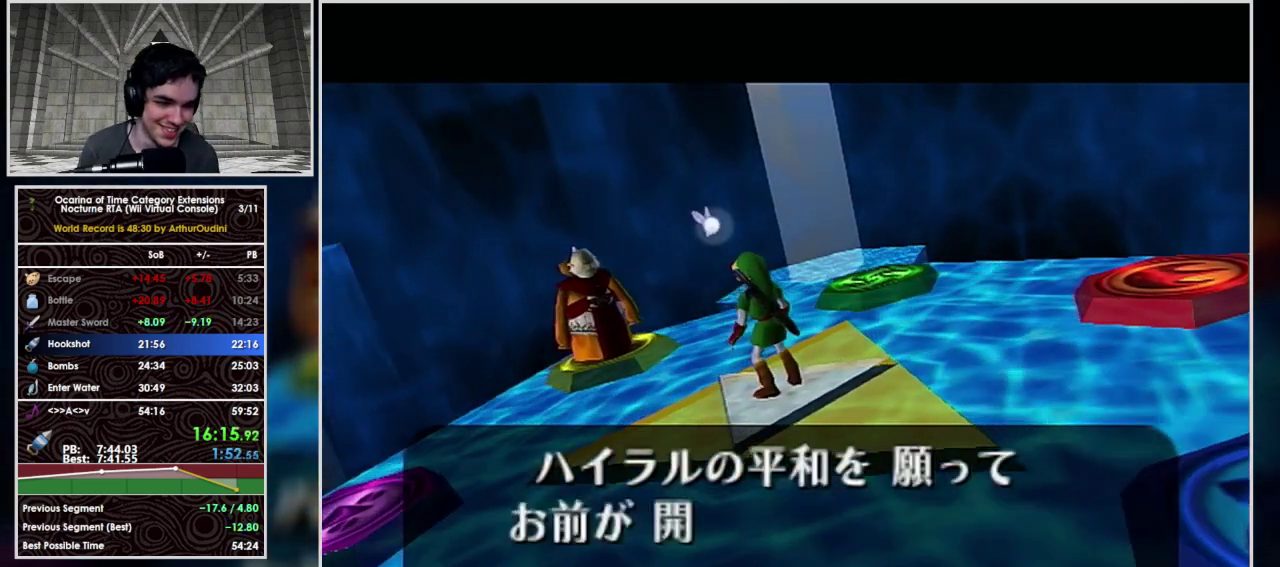
{"buttons": ["A"], "left_stick": "center", "events": [[100, "B", "up"], [167, "B", "down"], [267, "B", "up"], [367, "B", "down"], [467, "A", "down"], [500, "B", "up"]]}
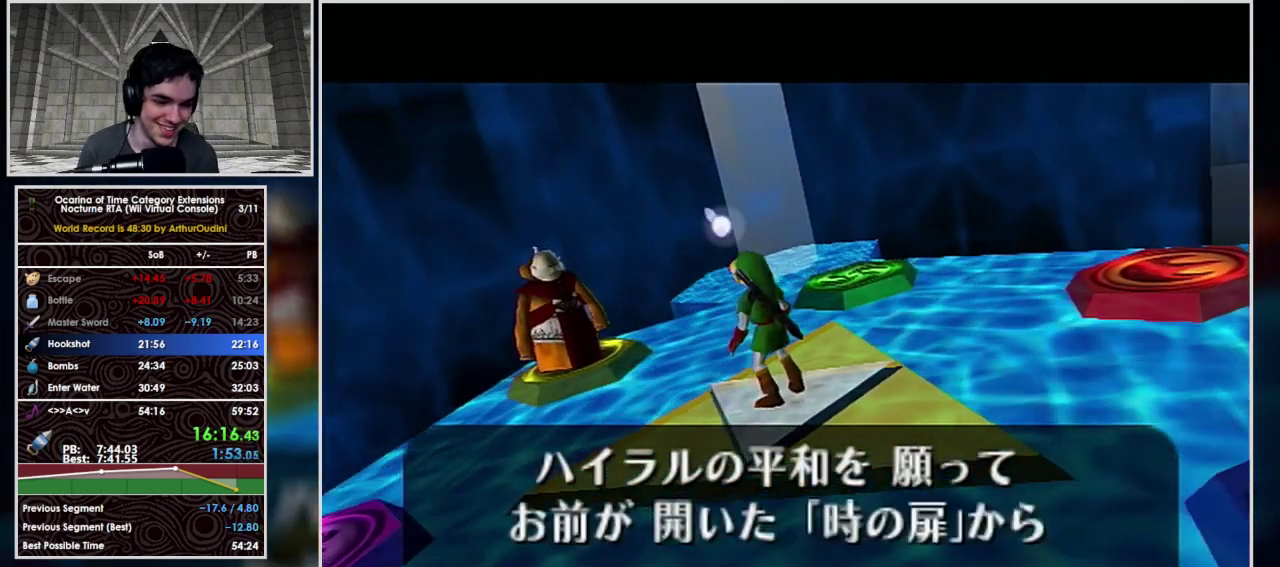
{"buttons": ["A", "B"], "left_stick": "center", "events": [[33, "A", "up"], [67, "B", "down"], [100, "A", "down"], [167, "A", "up"], [167, "B", "up"], [267, "B", "down"], [367, "B", "up"], [433, "B", "down"], [500, "A", "down"]]}
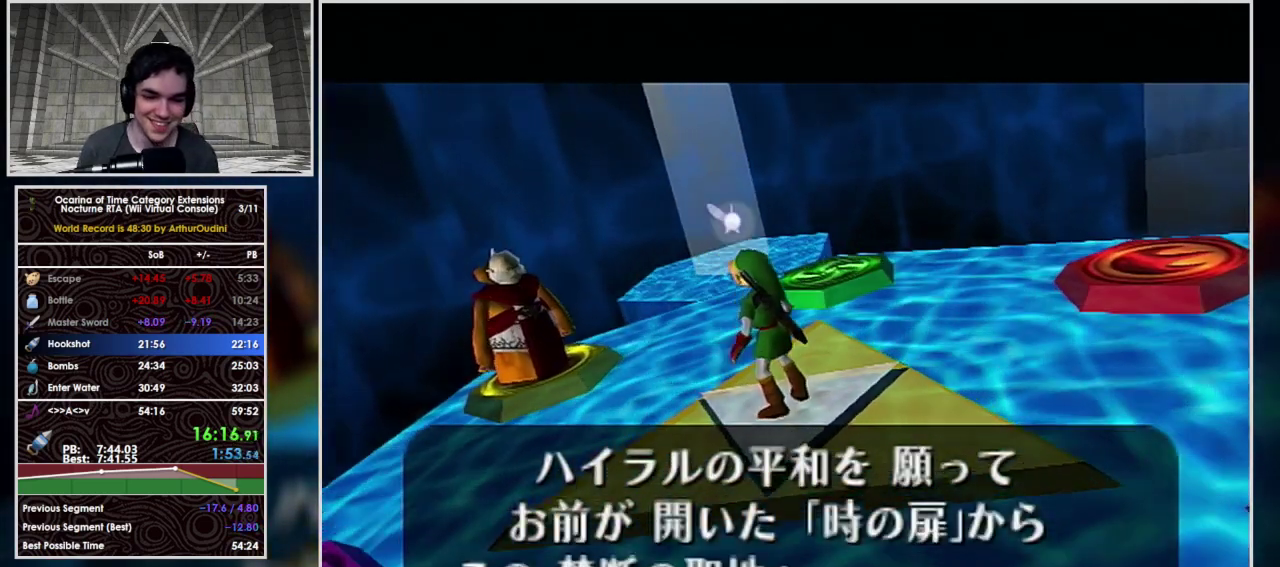
{"buttons": ["A", "B"], "left_stick": "center", "events": [[67, "A", "up"], [67, "B", "up"], [133, "B", "down"], [267, "B", "up"], [333, "A", "down"], [333, "B", "down"], [400, "A", "up"], [400, "B", "up"], [500, "A", "down"], [500, "B", "down"]]}
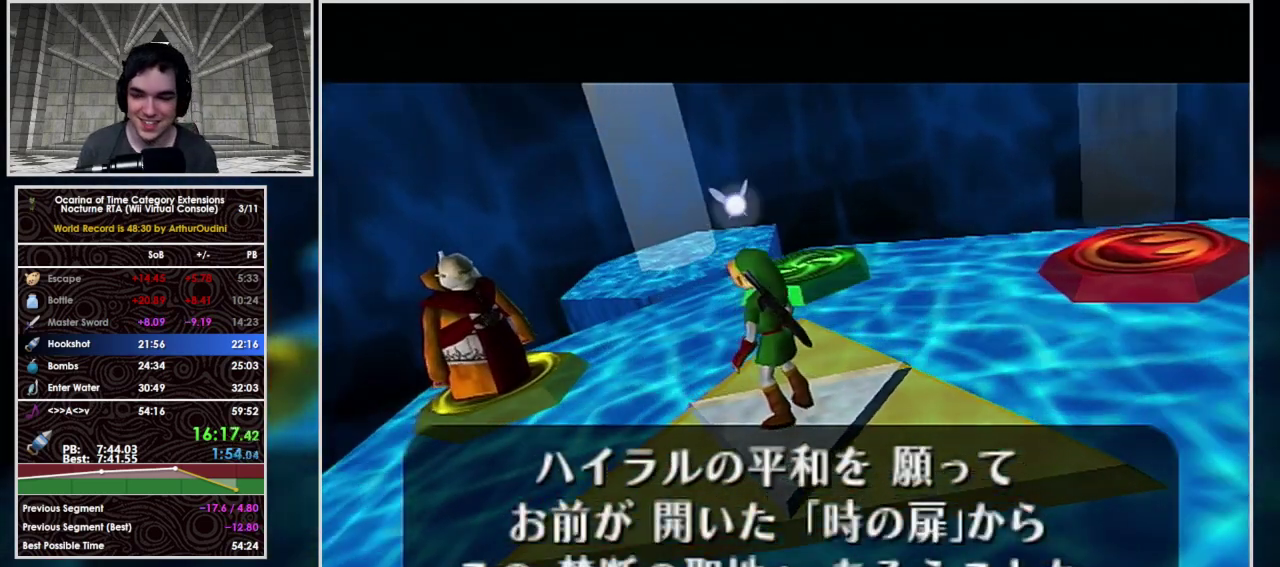
{"buttons": ["B"], "left_stick": "center", "events": [[67, "A", "up"], [133, "A", "down"], [133, "B", "up"], [200, "A", "up"], [200, "B", "down"], [267, "A", "down"], [333, "A", "up"], [333, "B", "up"], [400, "A", "down"], [400, "B", "down"], [467, "A", "up"]]}
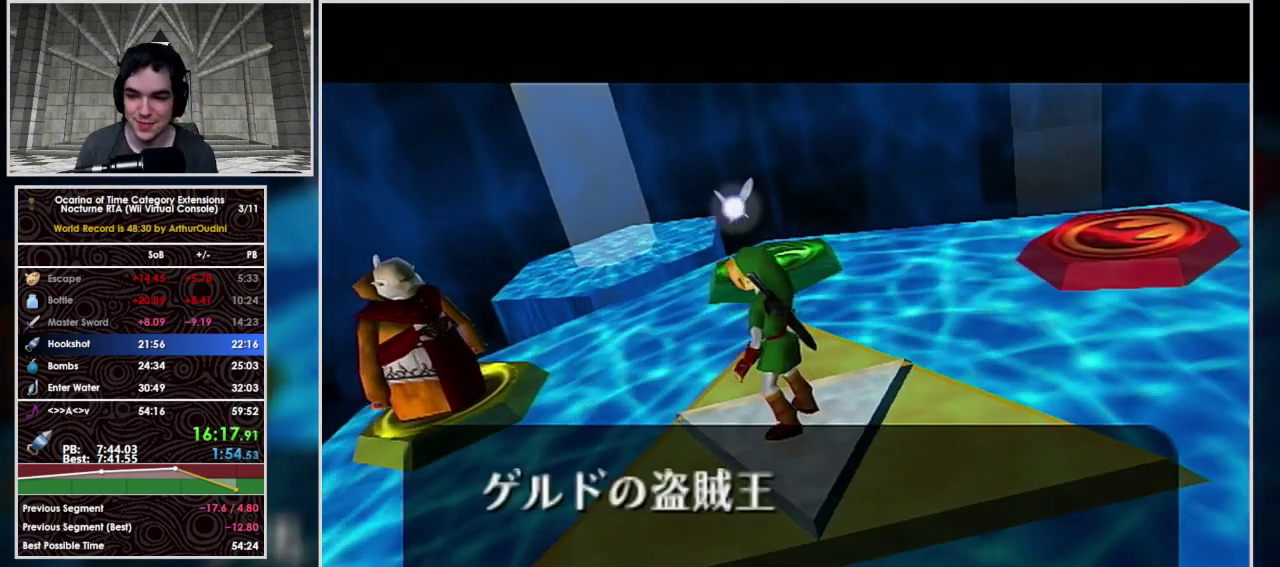
{"buttons": [], "left_stick": "center", "events": [[33, "B", "up"], [67, "A", "down"], [100, "B", "down"], [133, "A", "up"], [233, "A", "down"], [233, "B", "up"], [300, "A", "up"], [300, "B", "down"], [367, "A", "down"], [467, "A", "up"], [467, "B", "up"]]}
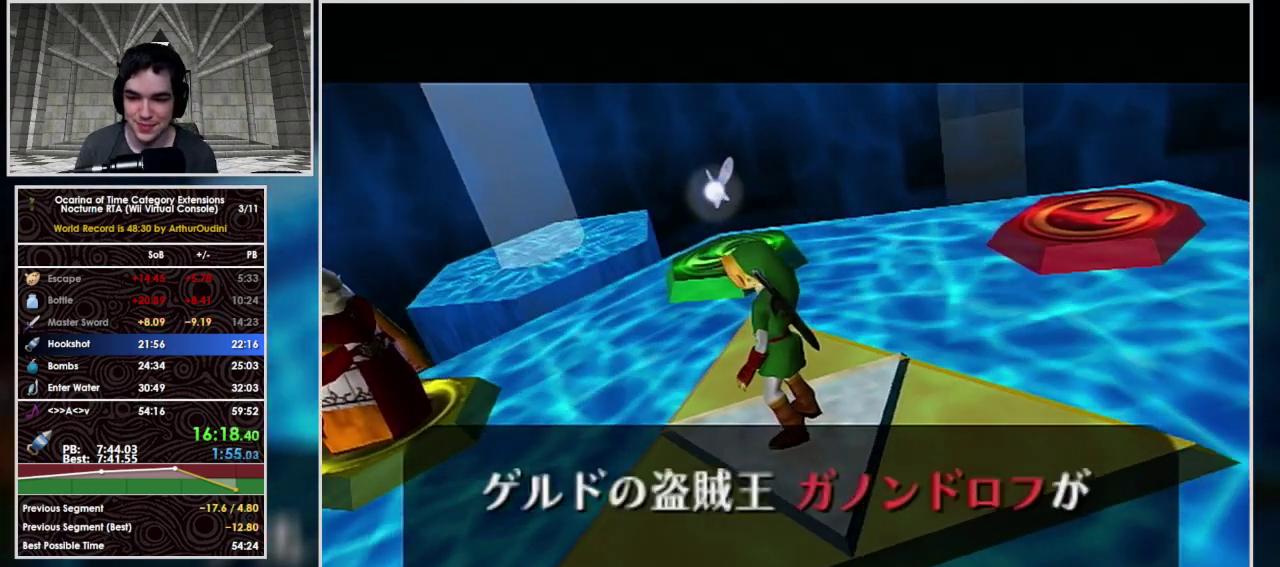
{"buttons": ["A", "B"], "left_stick": "center", "events": [[33, "A", "down"], [33, "B", "down"], [100, "A", "up"], [167, "B", "up"], [233, "B", "down"], [300, "A", "down"], [300, "B", "up"], [367, "A", "up"], [433, "B", "down"], [467, "A", "down"]]}